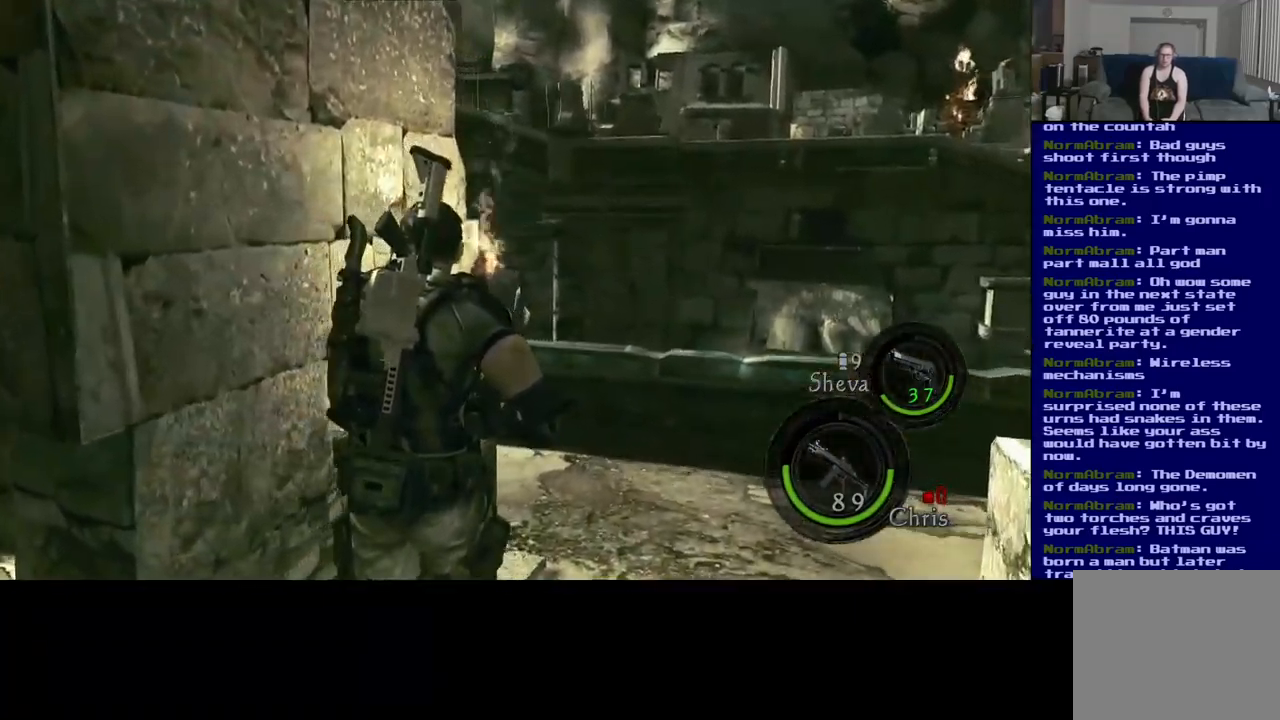
Gameplay with a controller (Xbox layout); each line is a JSON object with the inputs held at the frame after it. "events" lists button and stick changes between this image and that frame as [ms after this image, input, new state], when the widget could be followed in between. Not read: R3.
{"buttons": [], "left_stick": "right", "right_stick": "center", "events": [[50, "right_stick", "left"], [434, "left_stick", "right"], [450, "right_stick", "center"]]}
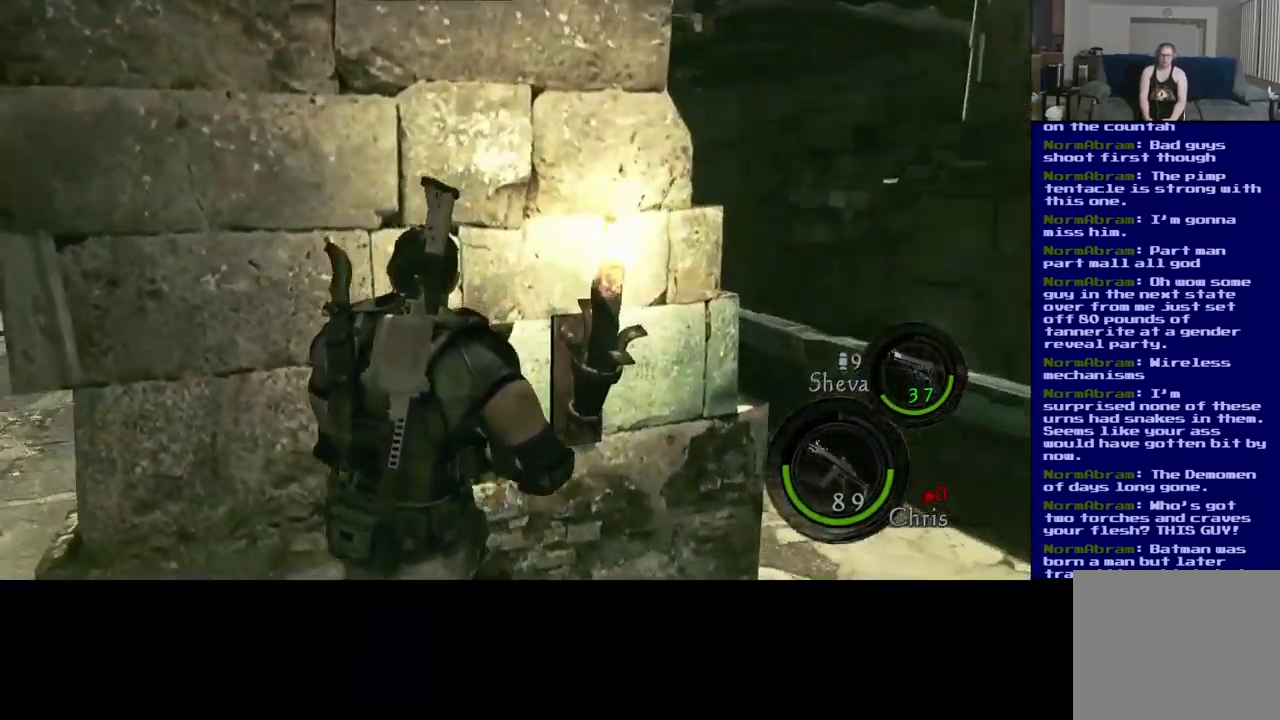
{"buttons": [], "left_stick": "right", "right_stick": "left", "events": [[67, "left_stick", "center"], [250, "left_stick", "right"], [417, "right_stick", "left"]]}
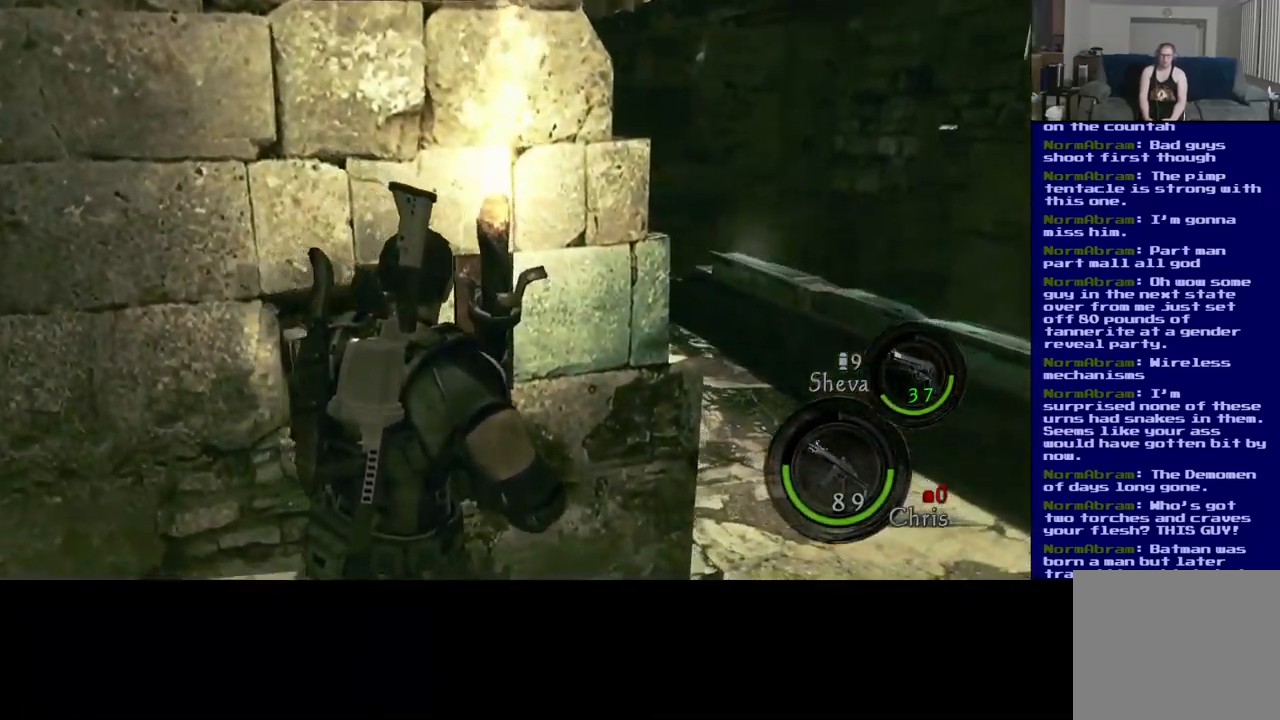
{"buttons": [], "left_stick": "right", "right_stick": "center", "events": [[117, "right_stick", "center"]]}
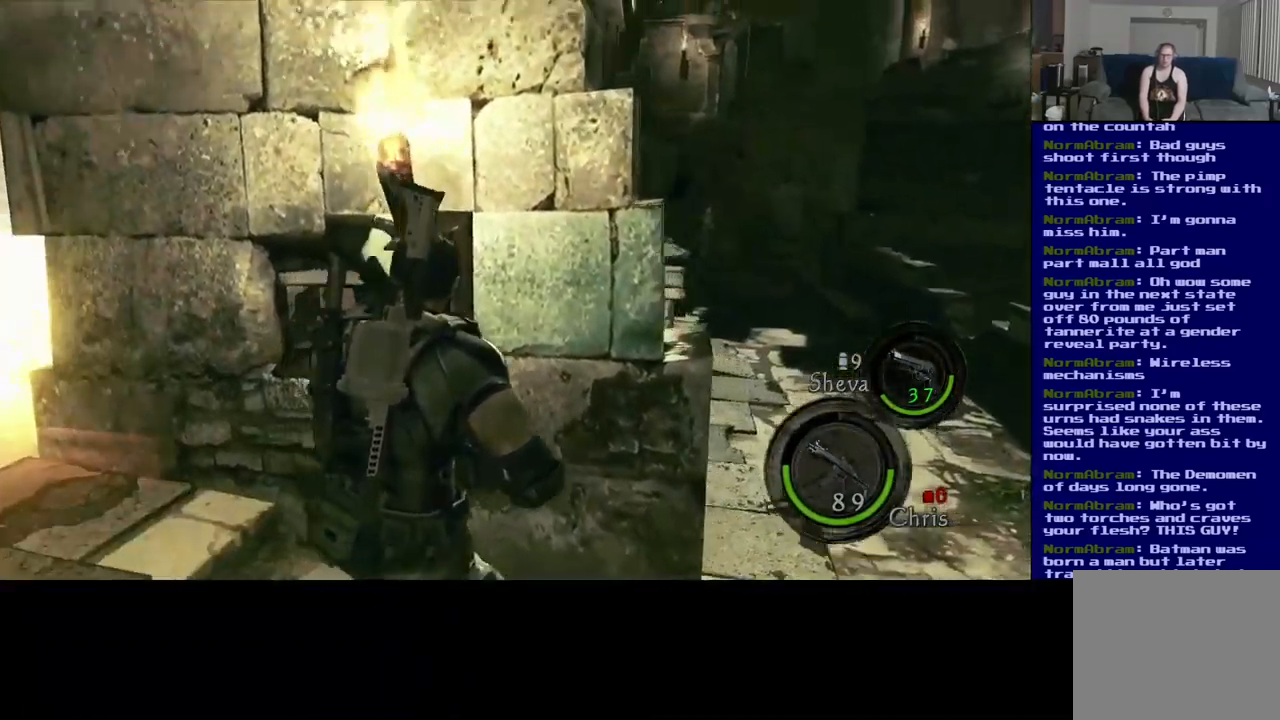
{"buttons": [], "left_stick": "center", "right_stick": "center", "events": [[117, "left_stick", "center"]]}
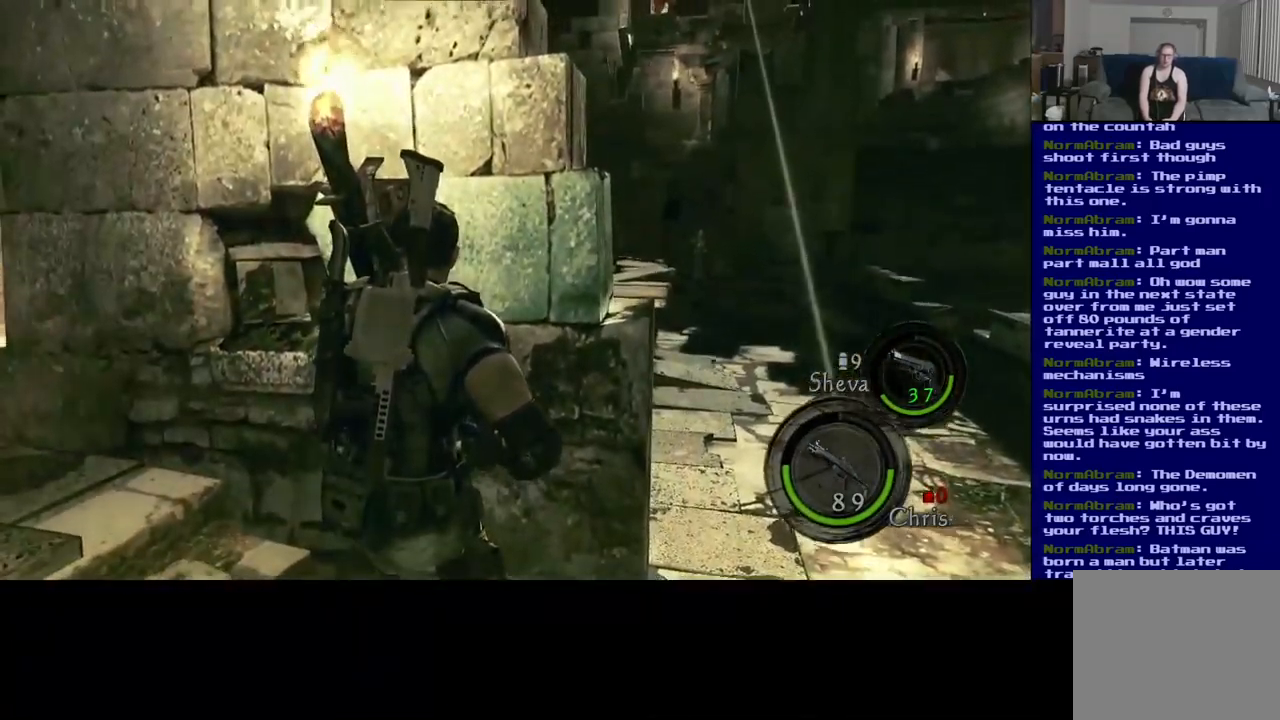
{"buttons": [], "left_stick": "center", "right_stick": "right", "events": [[167, "left_stick", "left"], [350, "left_stick", "center"], [400, "right_stick", "right"]]}
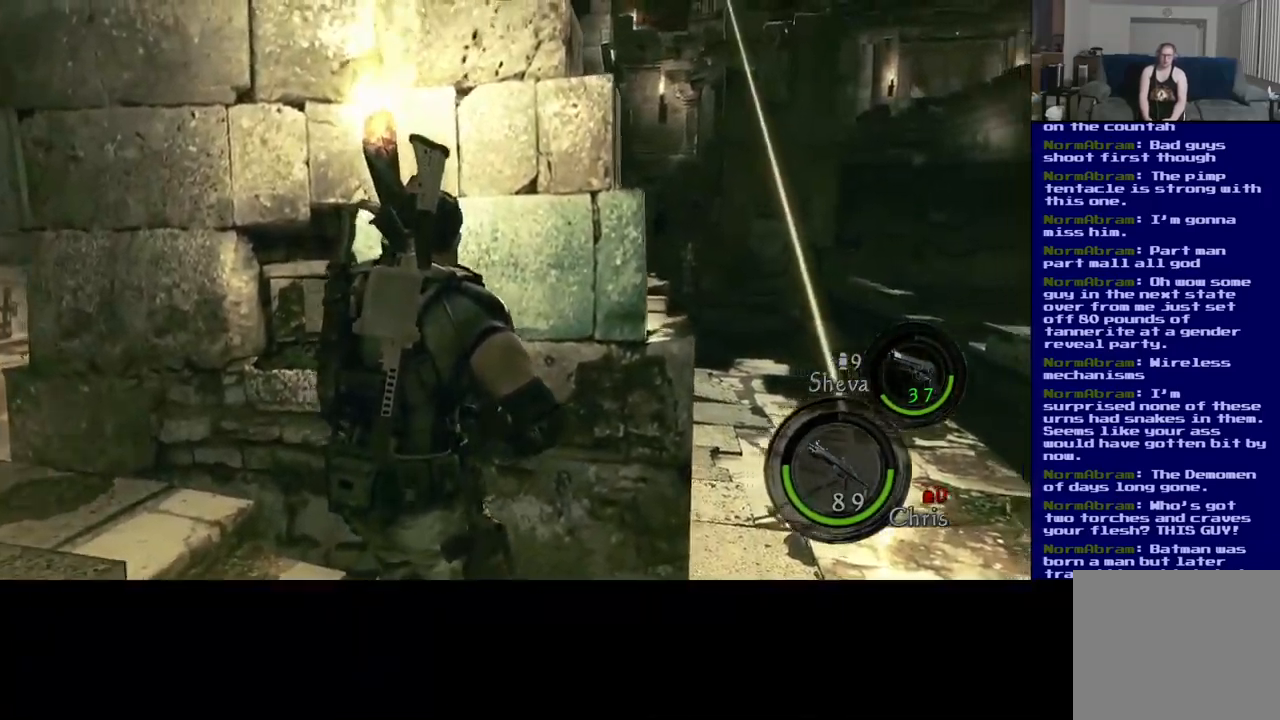
{"buttons": [], "left_stick": "center", "right_stick": "left", "events": [[100, "right_stick", "center"], [117, "left_stick", "right"], [267, "left_stick", "center"], [467, "right_stick", "left"]]}
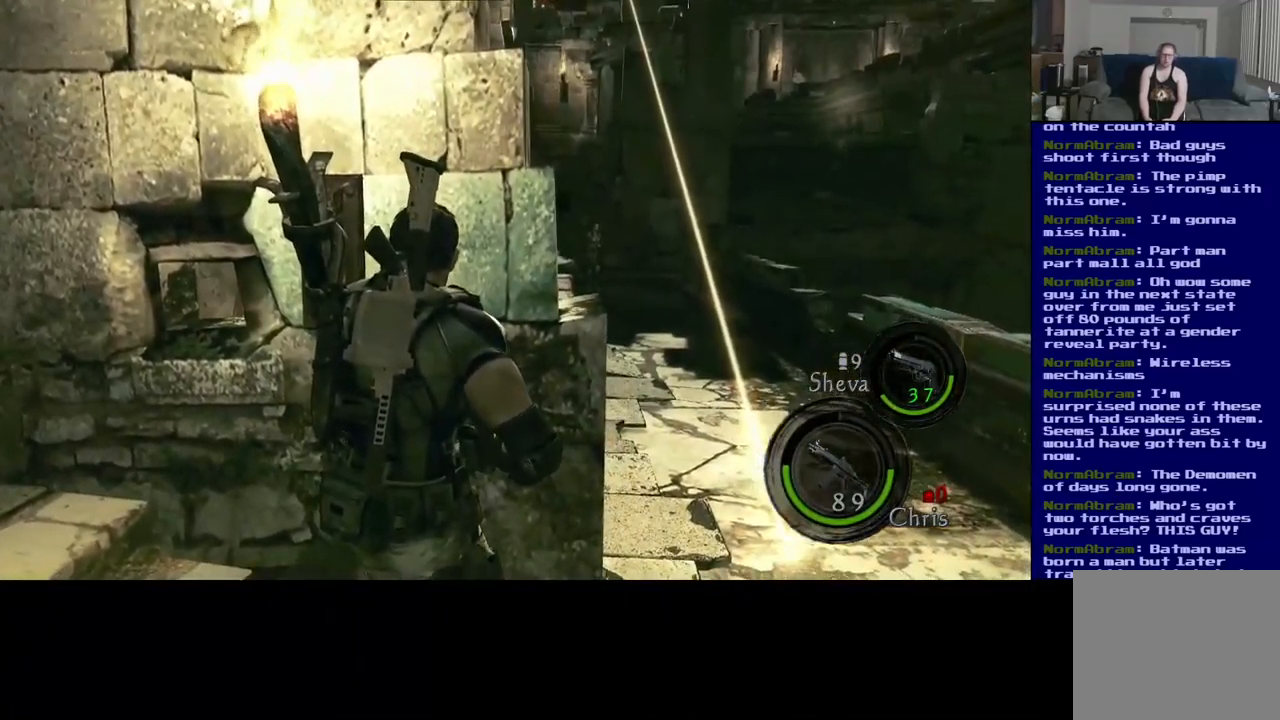
{"buttons": [], "left_stick": "center", "right_stick": "center", "events": [[100, "right_stick", "center"]]}
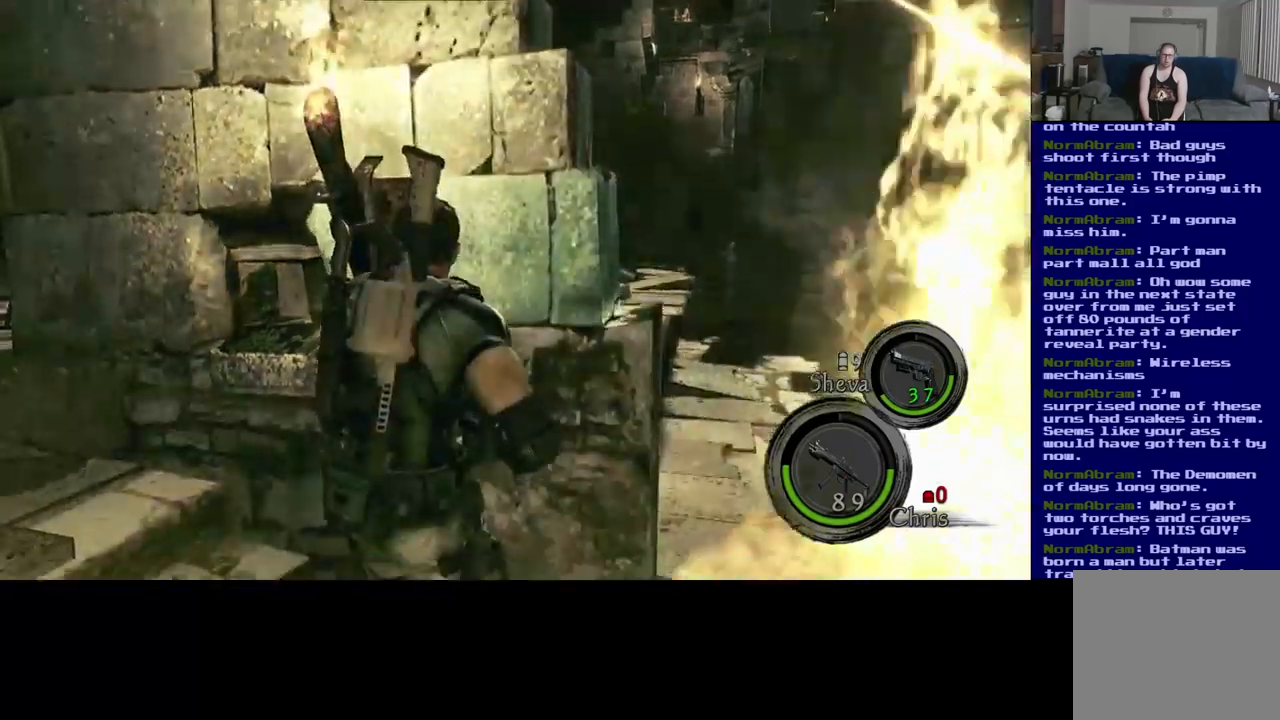
{"buttons": [], "left_stick": "center", "right_stick": "center", "events": []}
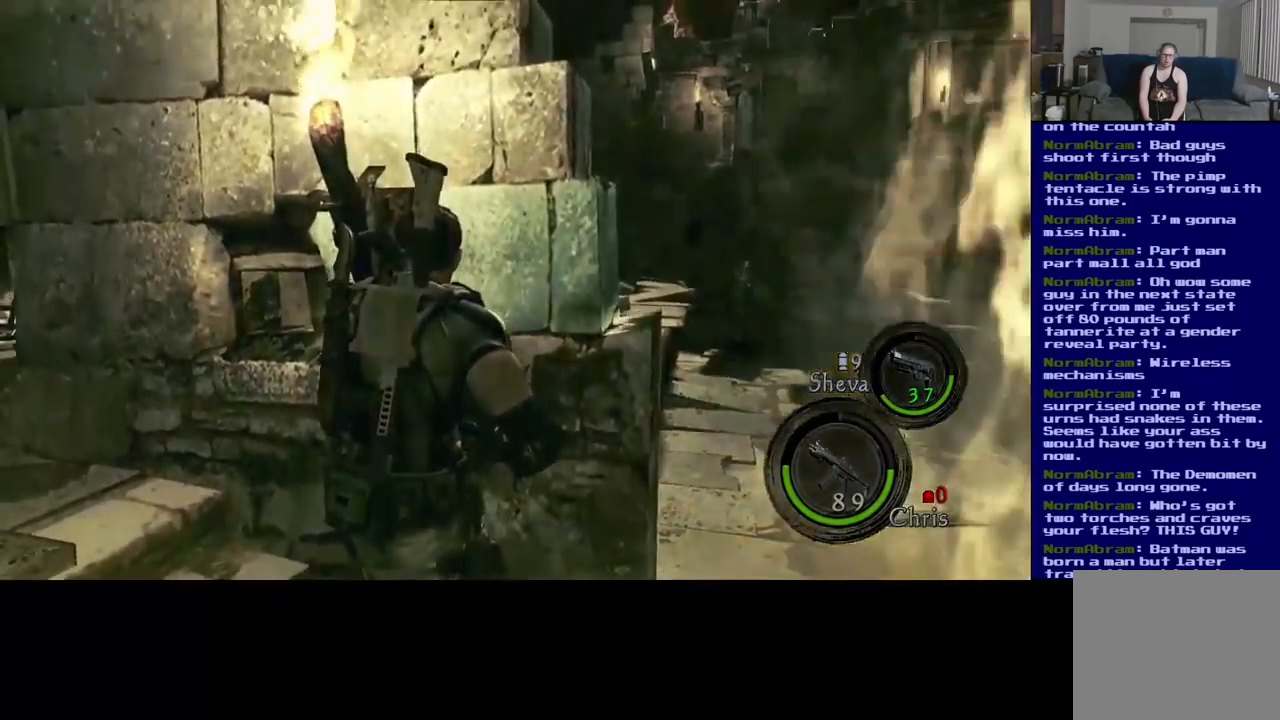
{"buttons": [], "left_stick": "down-right", "right_stick": "right", "events": [[317, "right_stick", "right"], [467, "left_stick", "down-right"]]}
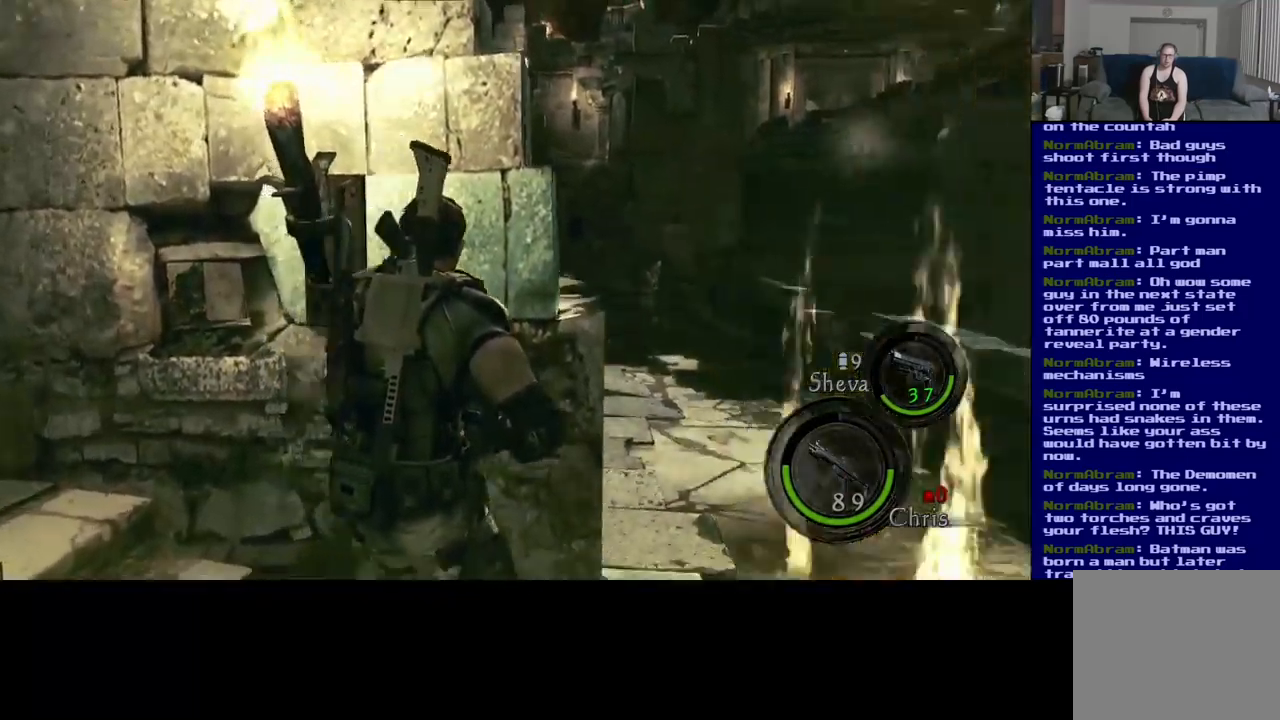
{"buttons": [], "left_stick": "up-right", "right_stick": "right", "events": [[217, "left_stick", "right"], [367, "left_stick", "up-right"]]}
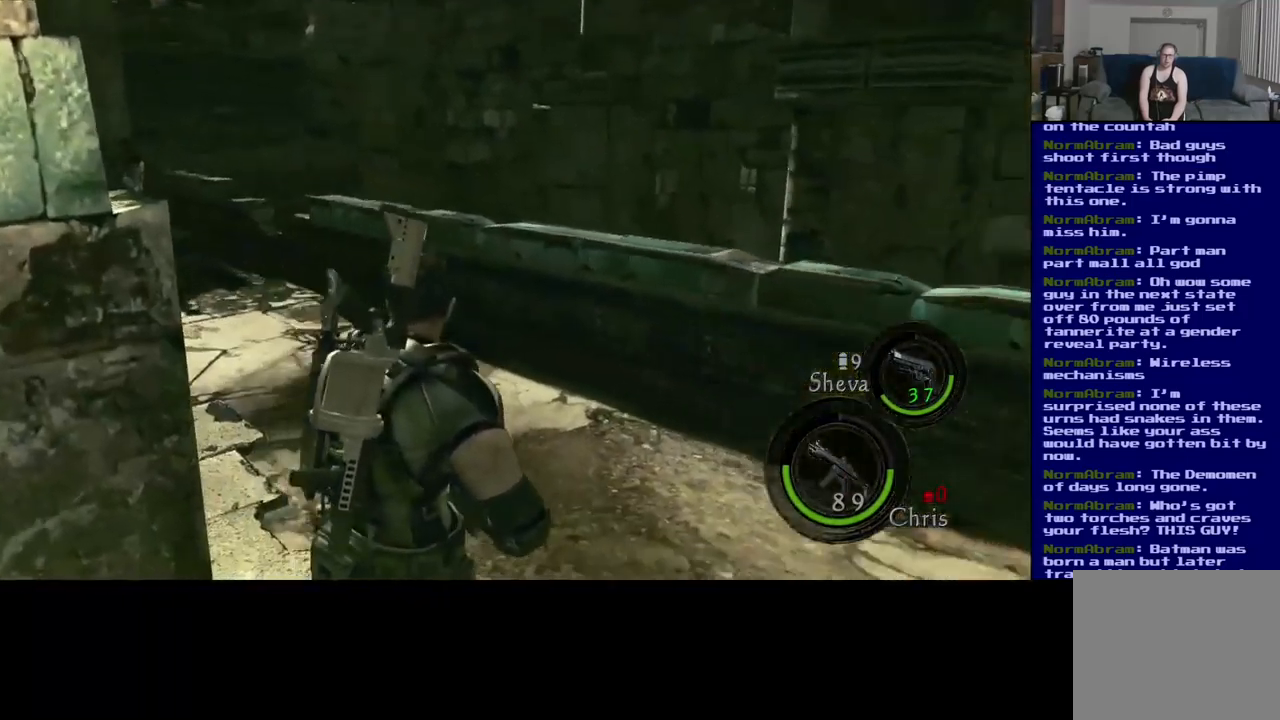
{"buttons": ["L3"], "left_stick": "up-right", "right_stick": "right", "events": [[17, "L3", "down"]]}
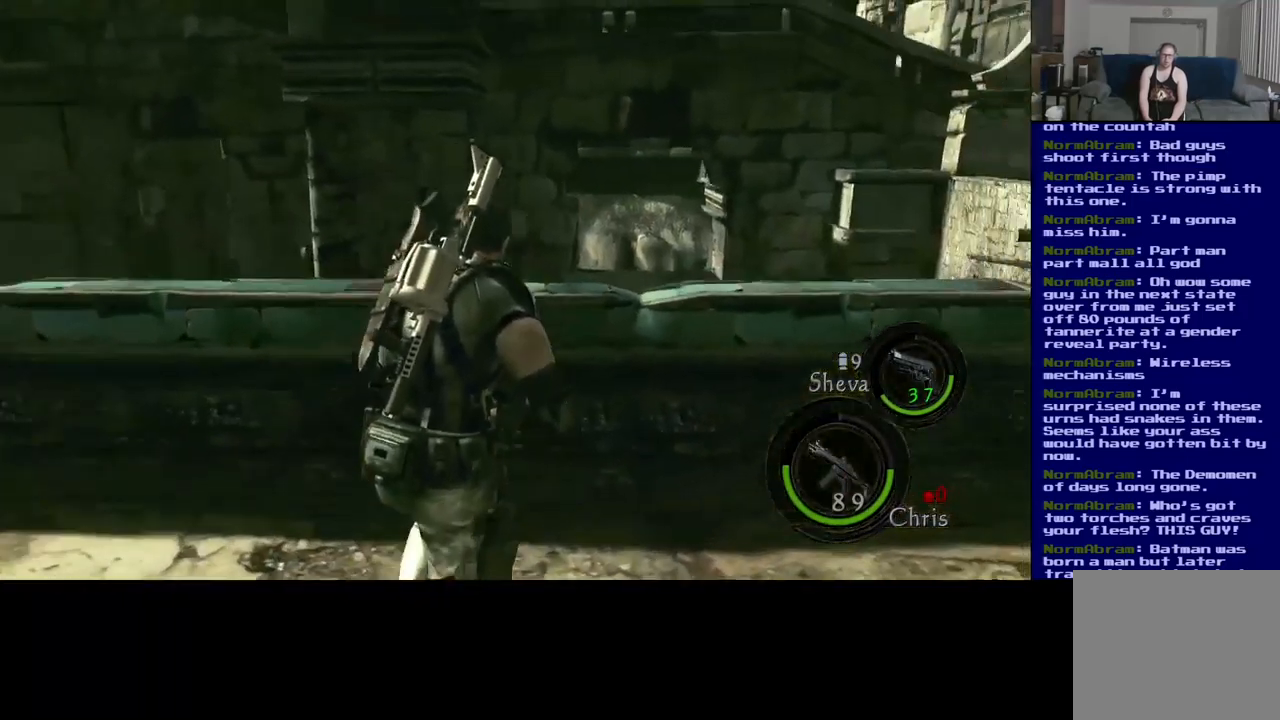
{"buttons": ["L3"], "left_stick": "up-right", "right_stick": "right", "events": []}
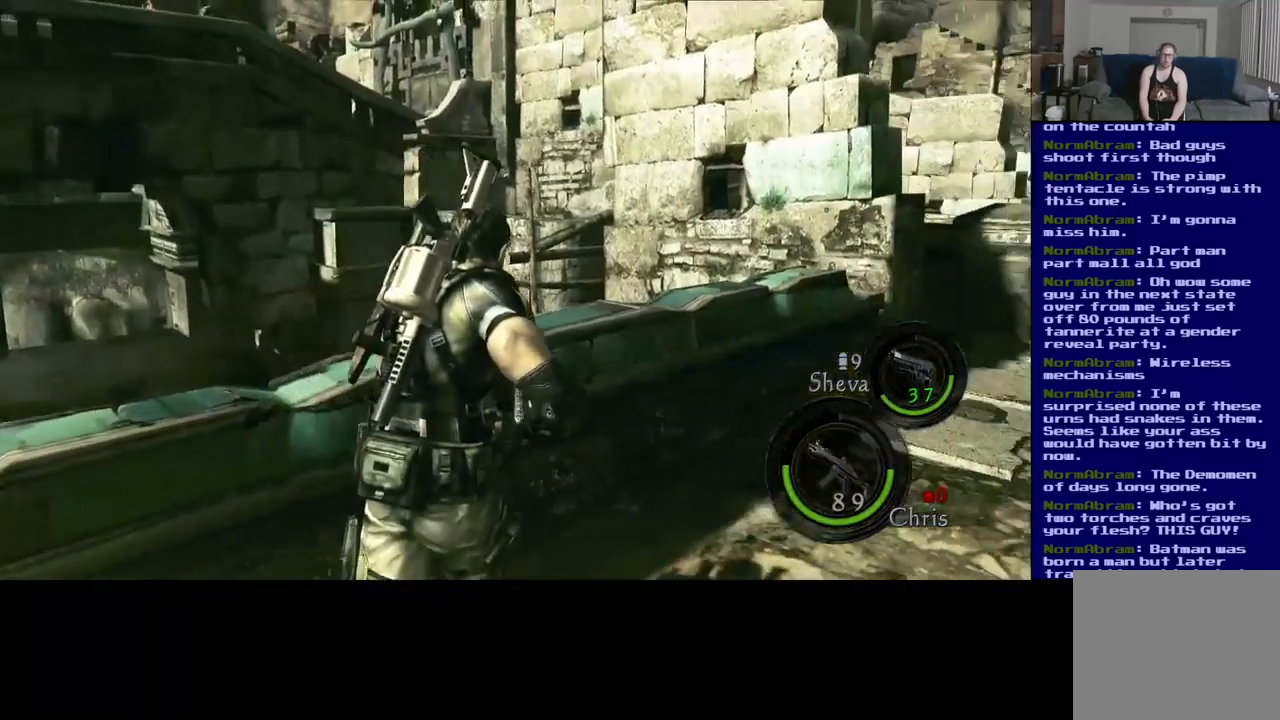
{"buttons": ["L3"], "left_stick": "up-right", "right_stick": "center", "events": [[333, "right_stick", "center"]]}
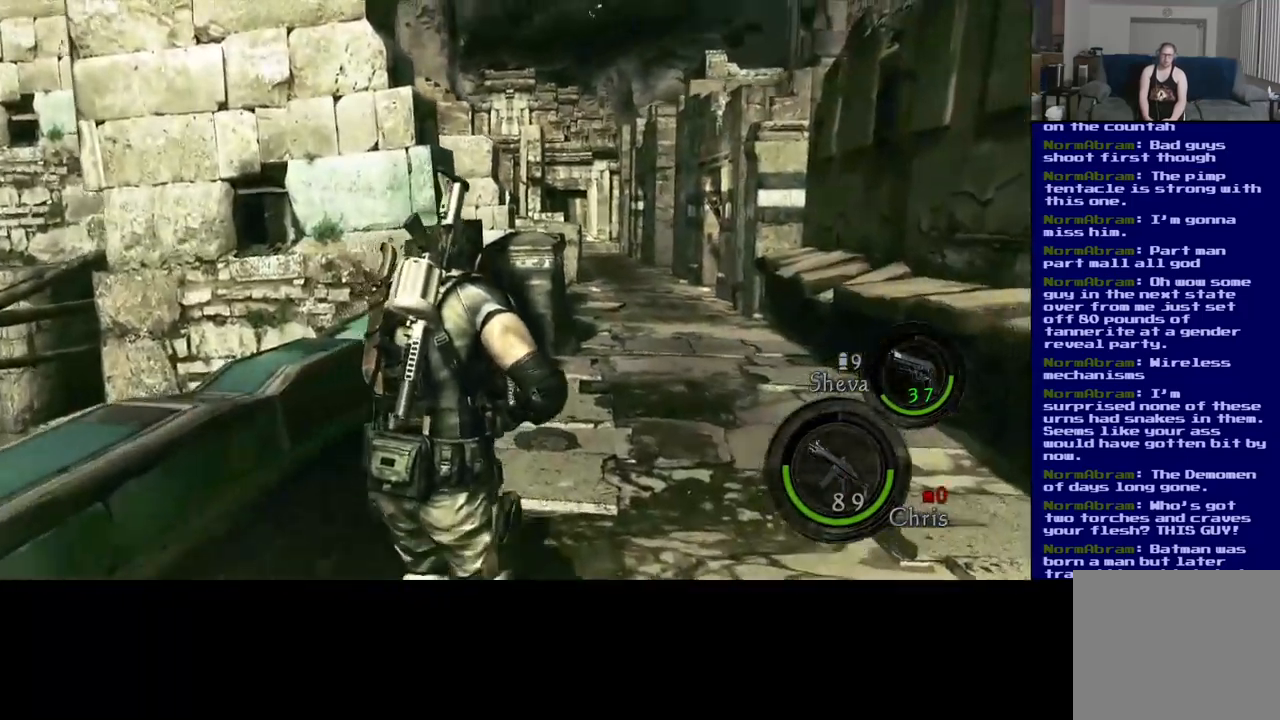
{"buttons": ["L3"], "left_stick": "up-right", "right_stick": "center", "events": []}
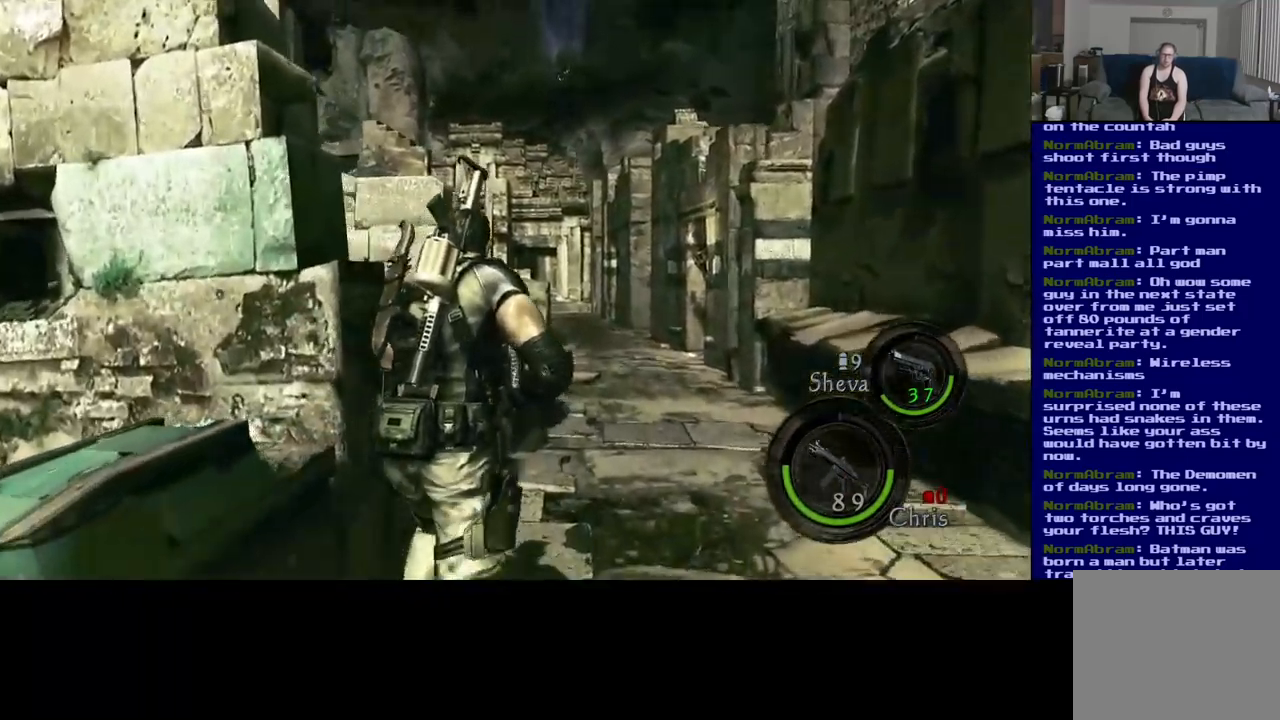
{"buttons": ["L3"], "left_stick": "up-right", "right_stick": "left", "events": [[117, "right_stick", "left"]]}
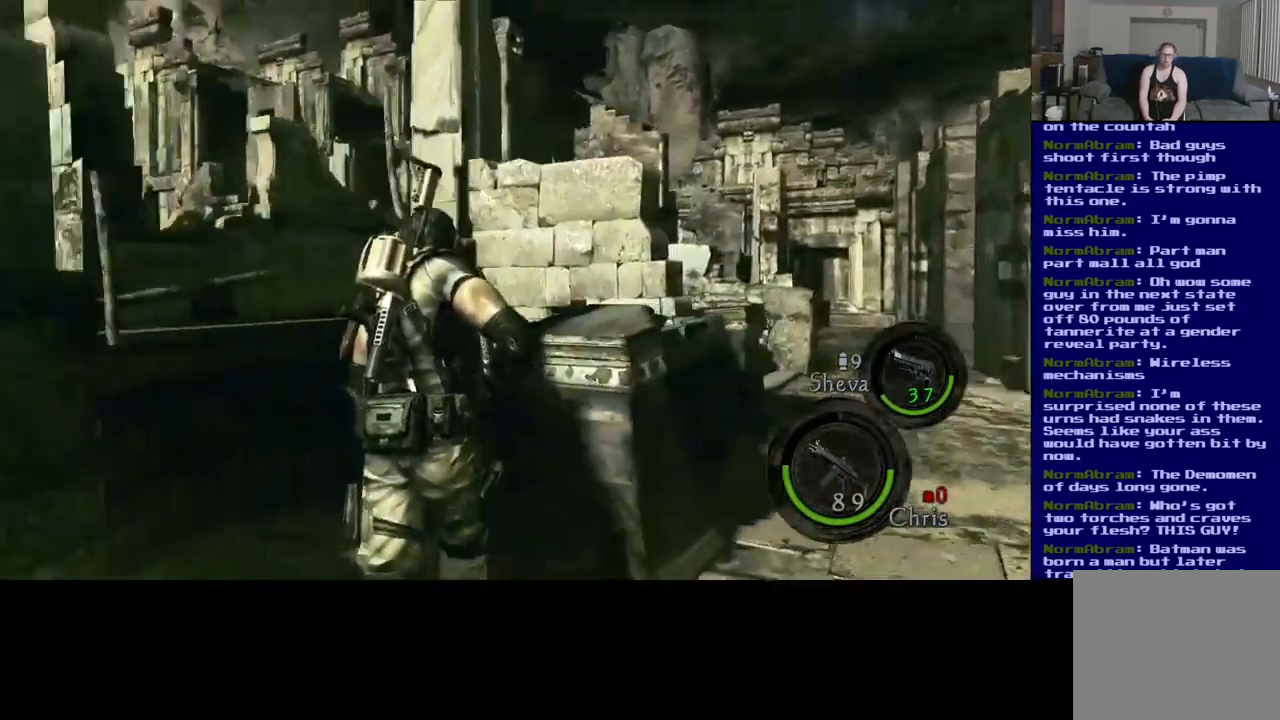
{"buttons": ["L3"], "left_stick": "up-right", "right_stick": "left", "events": []}
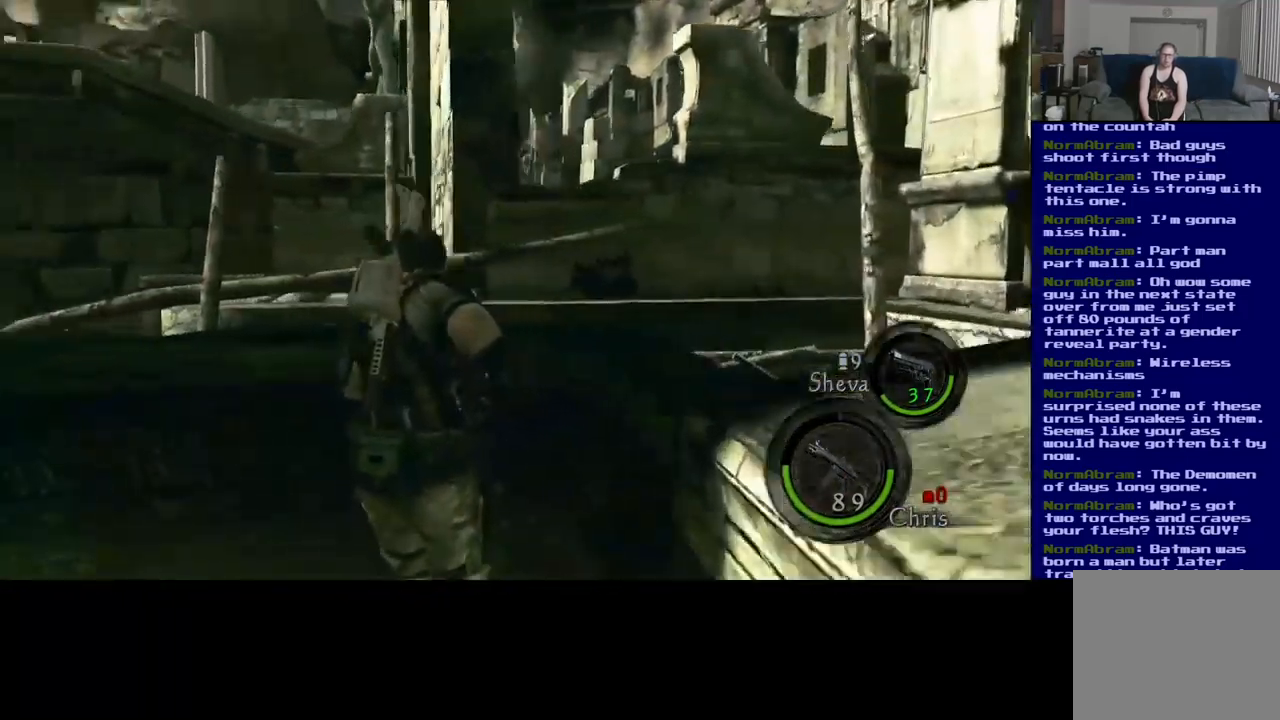
{"buttons": [], "left_stick": "center", "right_stick": "right", "events": [[50, "right_stick", "center"], [67, "L3", "up"], [200, "right_stick", "right"], [333, "left_stick", "center"]]}
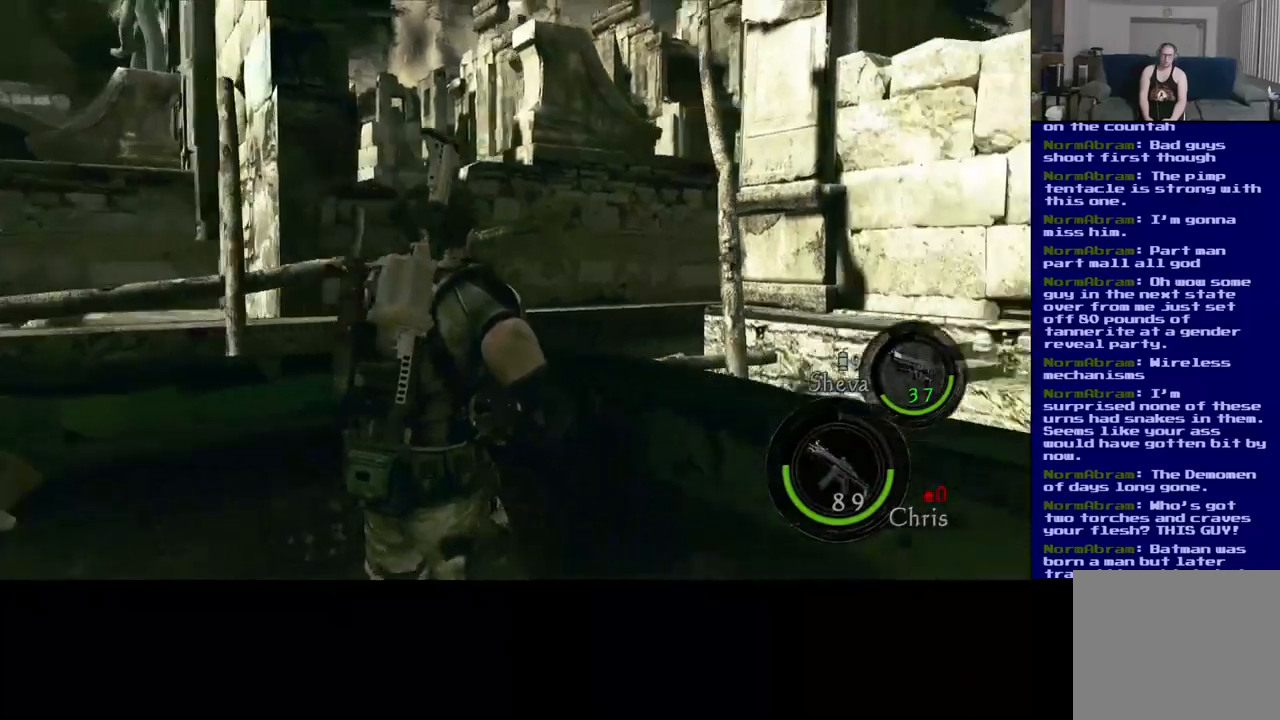
{"buttons": [], "left_stick": "center", "right_stick": "center", "events": [[467, "right_stick", "center"]]}
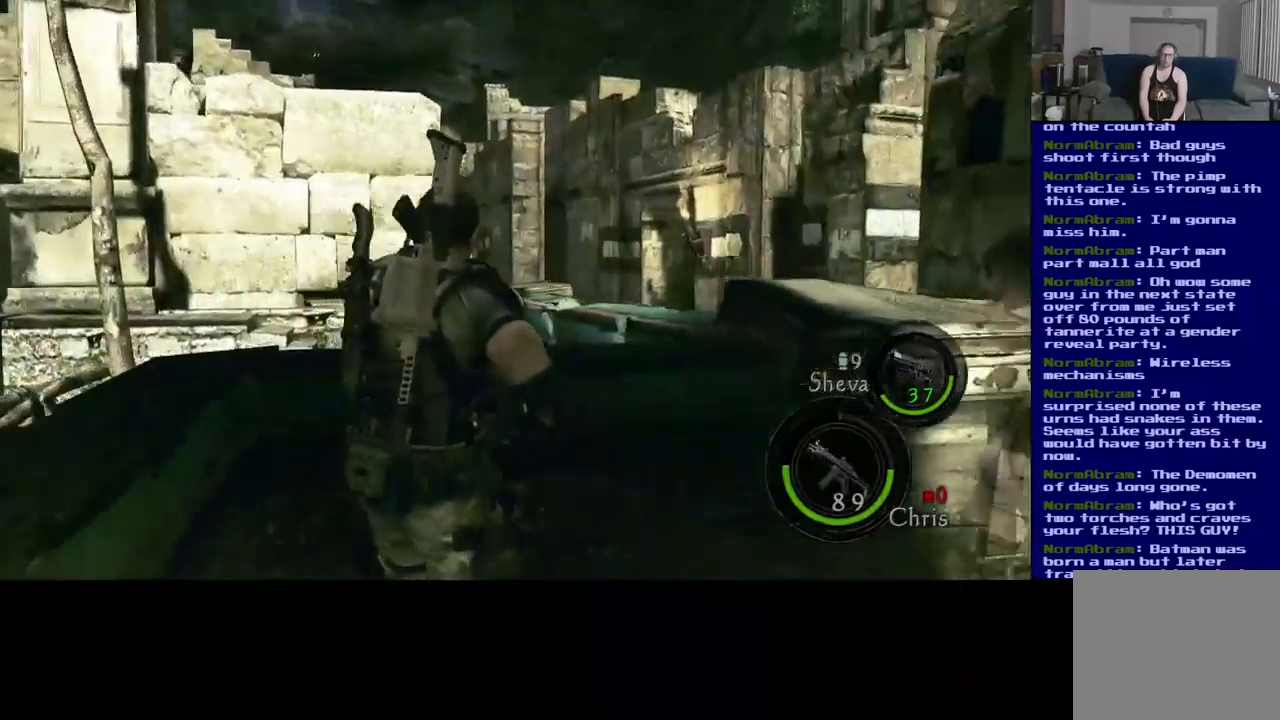
{"buttons": [], "left_stick": "center", "right_stick": "center", "events": []}
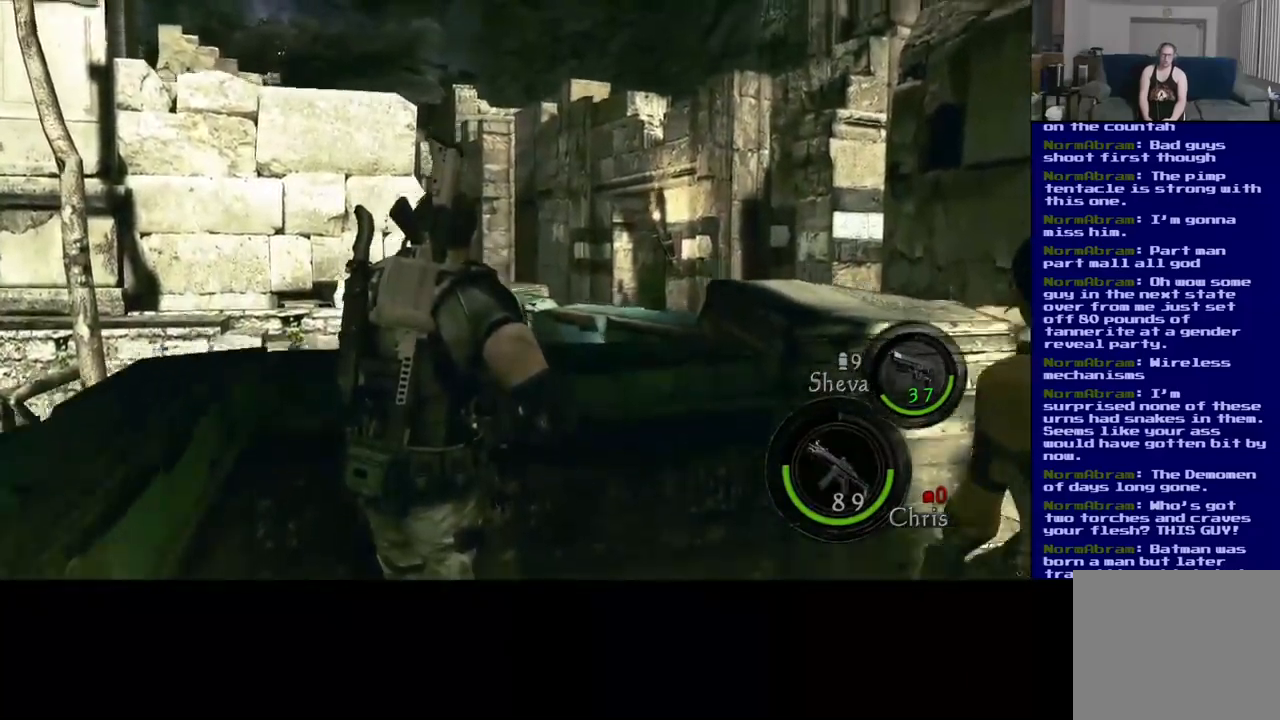
{"buttons": [], "left_stick": "center", "right_stick": "center", "events": []}
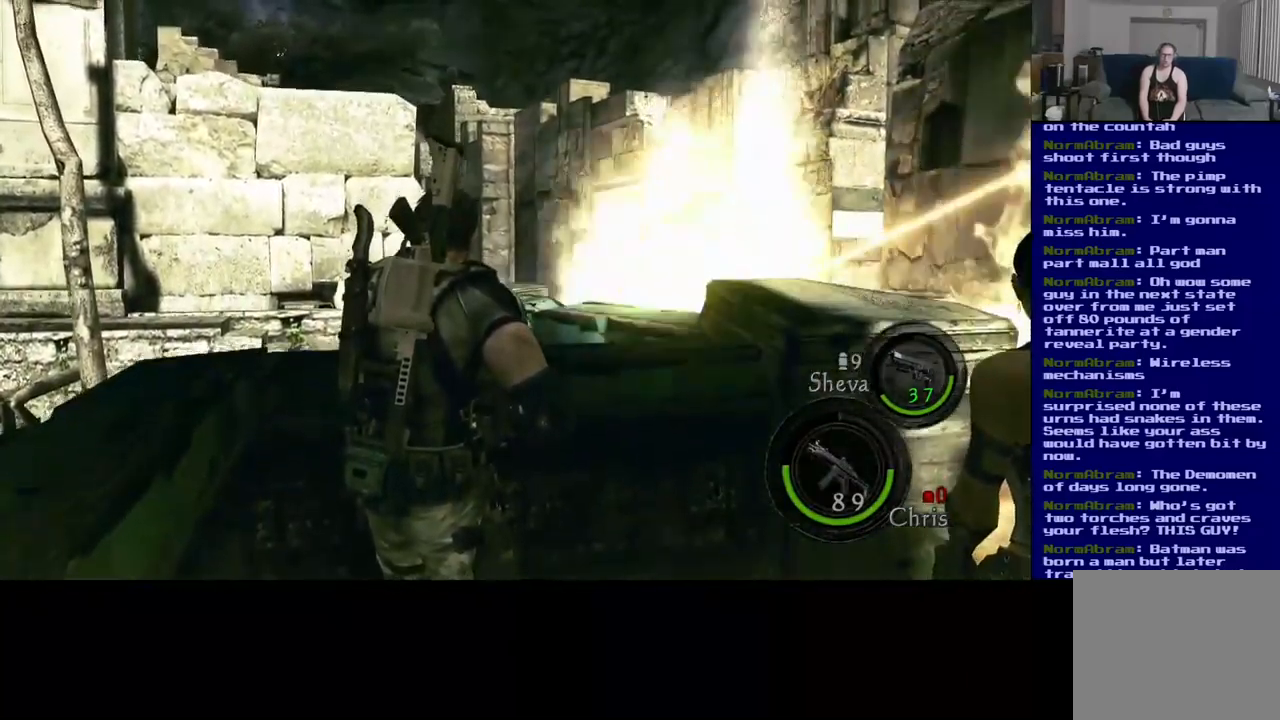
{"buttons": [], "left_stick": "right", "right_stick": "center", "events": [[233, "left_stick", "right"]]}
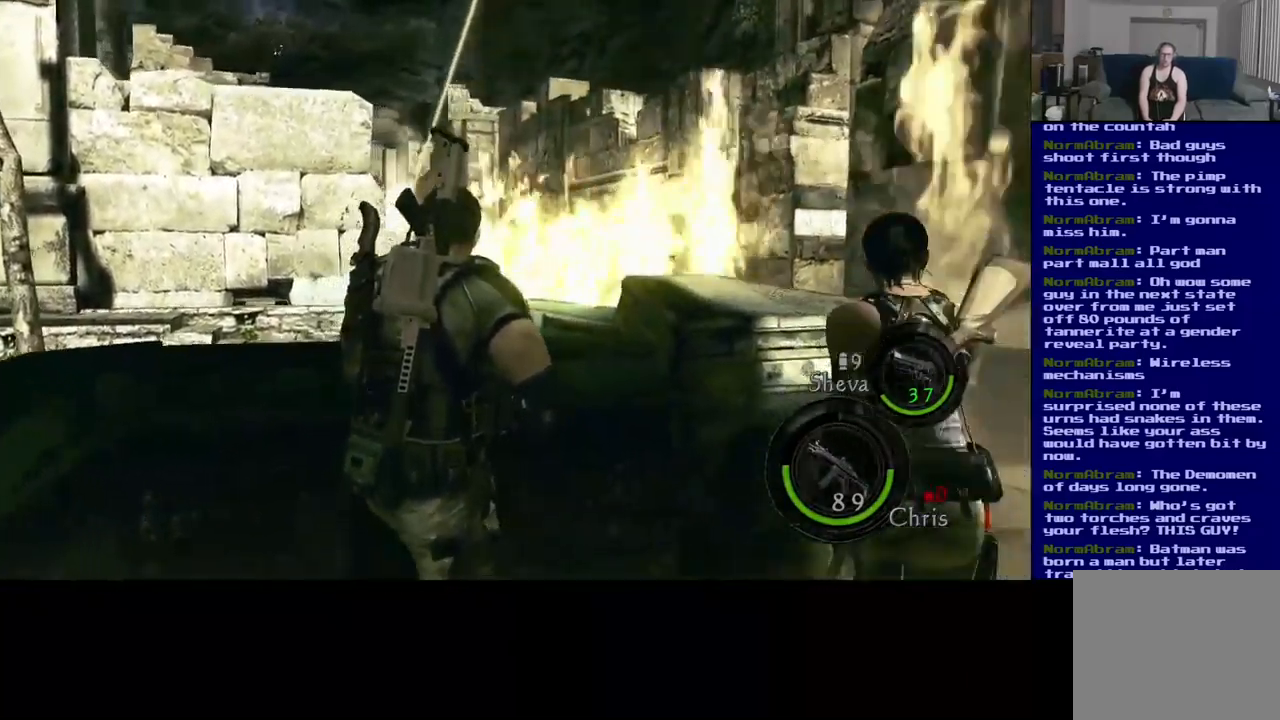
{"buttons": [], "left_stick": "right", "right_stick": "center", "events": [[100, "right_stick", "down-right"], [400, "right_stick", "center"]]}
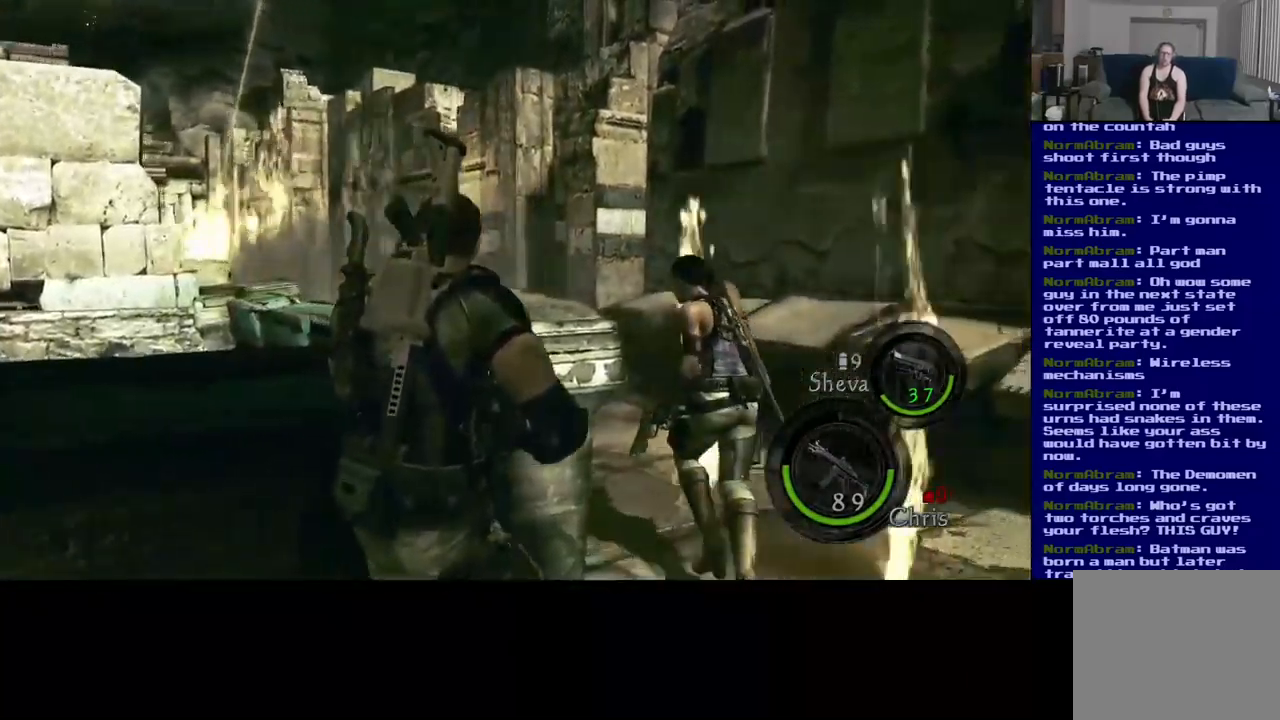
{"buttons": ["L3"], "left_stick": "up-right", "right_stick": "left", "events": [[83, "right_stick", "down-right"], [117, "left_stick", "up-right"], [383, "right_stick", "center"], [467, "right_stick", "left"], [500, "L3", "down"]]}
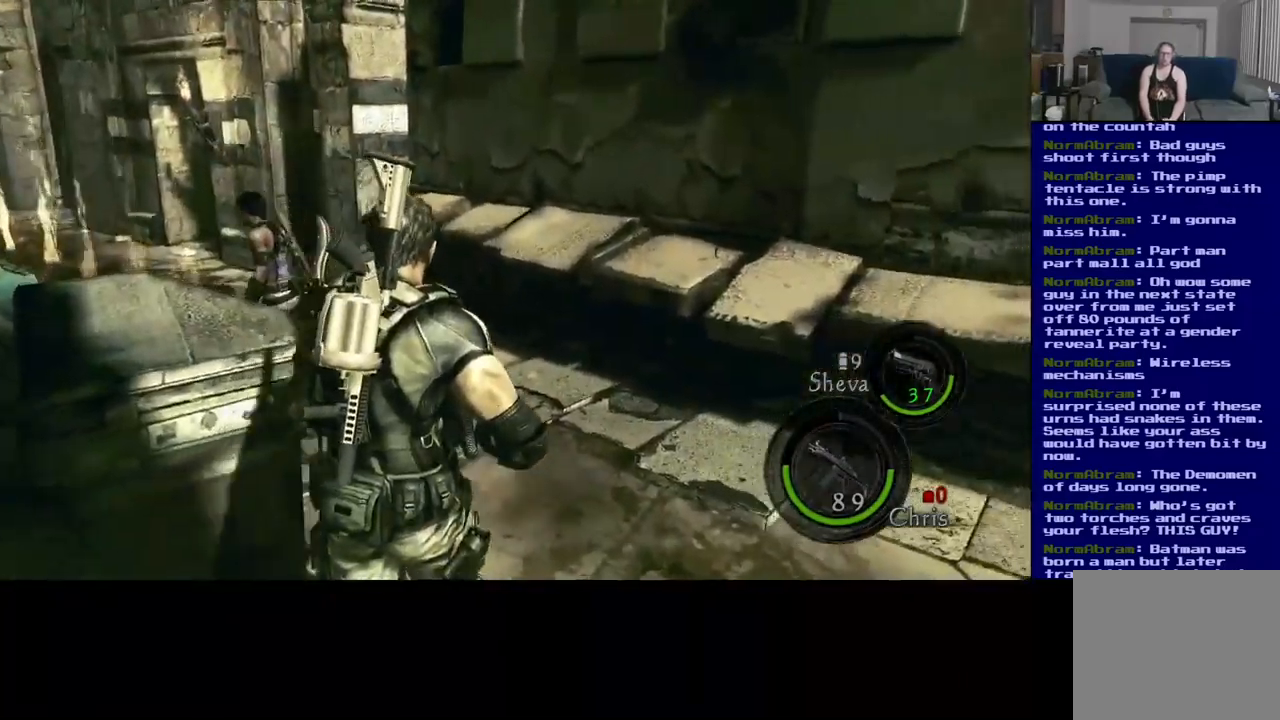
{"buttons": [], "left_stick": "up-right", "right_stick": "center", "events": [[200, "right_stick", "down-left"], [450, "L3", "up"], [450, "right_stick", "center"]]}
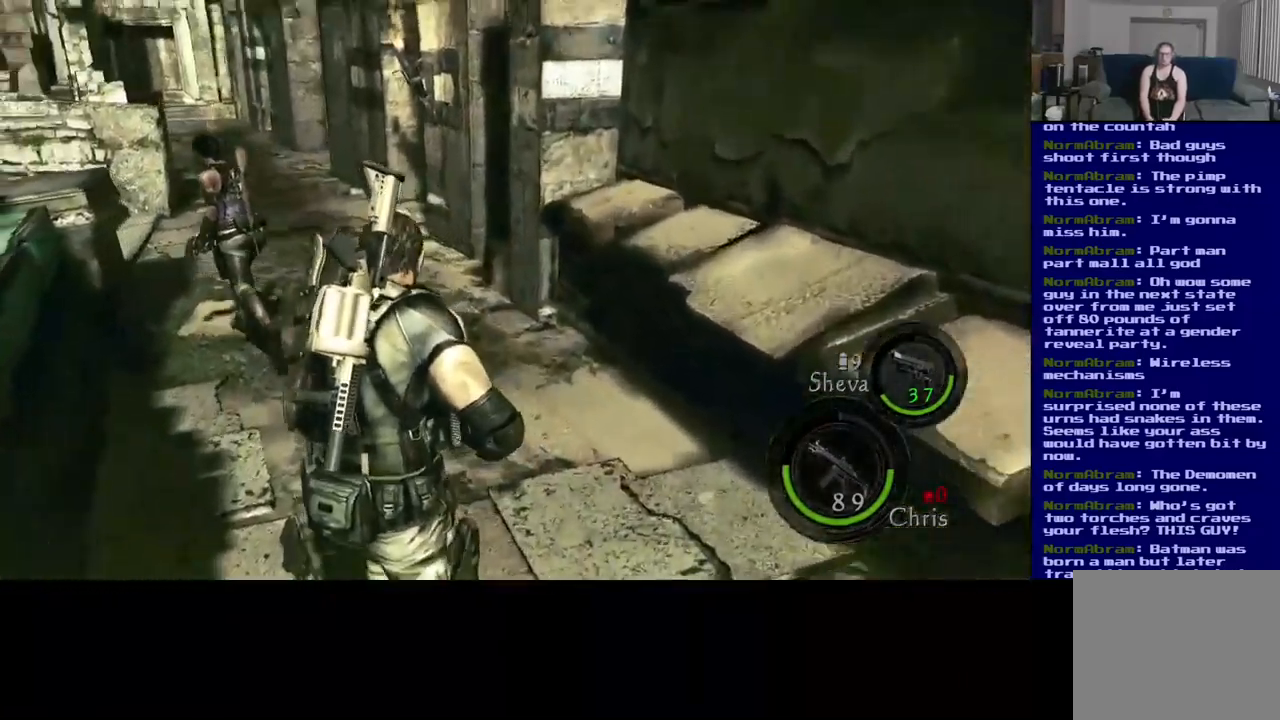
{"buttons": ["L3"], "left_stick": "up-right", "right_stick": "center", "events": [[100, "L3", "down"], [100, "right_stick", "left"], [267, "right_stick", "center"]]}
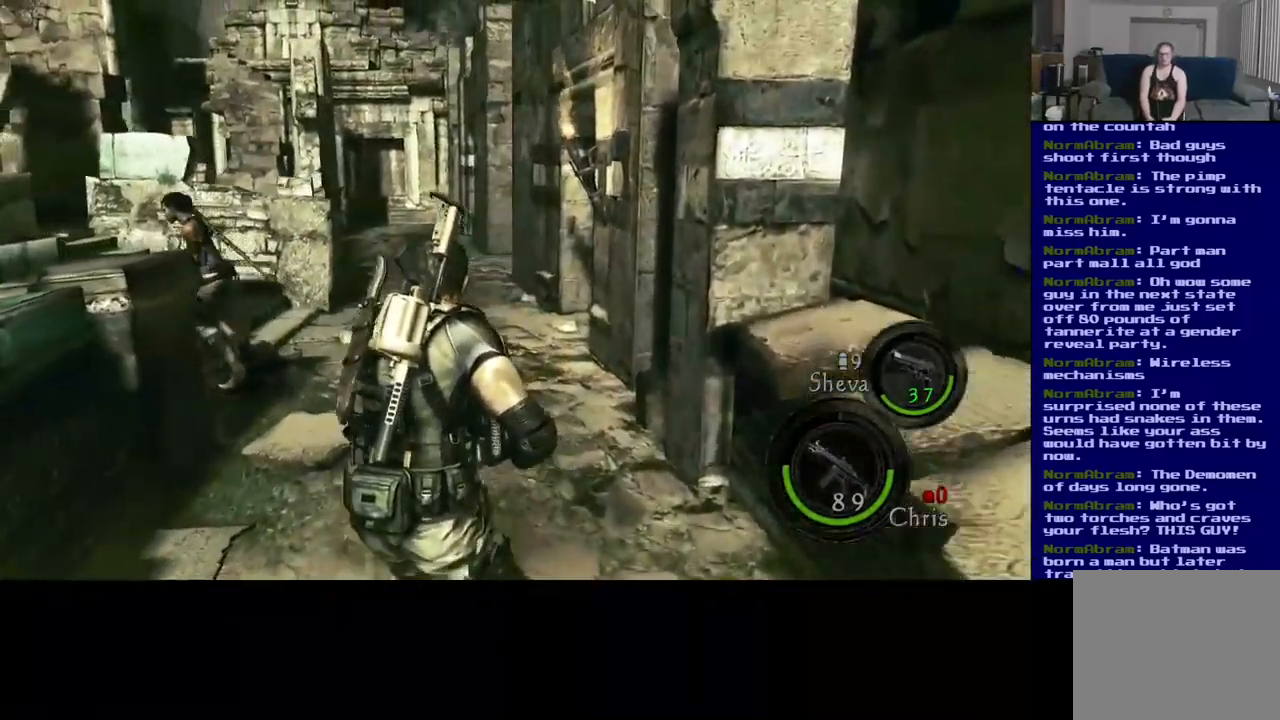
{"buttons": ["L3"], "left_stick": "up-right", "right_stick": "left", "events": [[267, "right_stick", "left"]]}
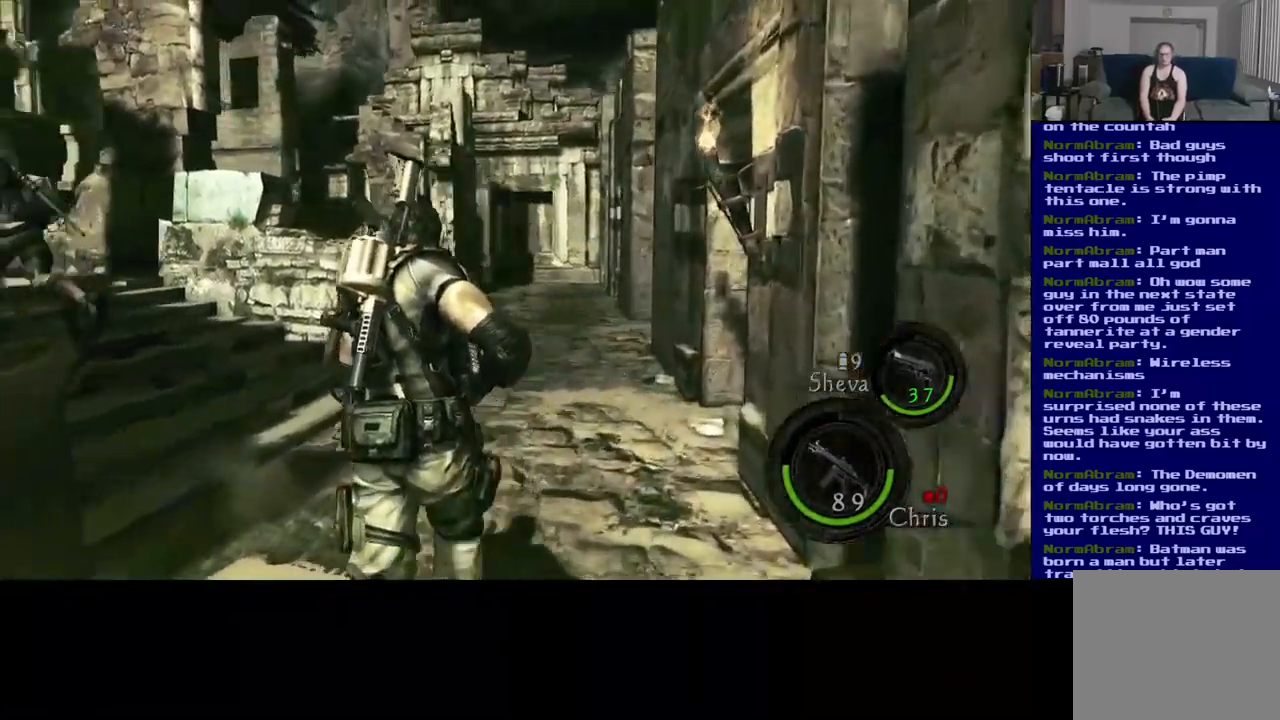
{"buttons": ["L3"], "left_stick": "up-right", "right_stick": "left", "events": [[300, "right_stick", "center"], [484, "right_stick", "left"]]}
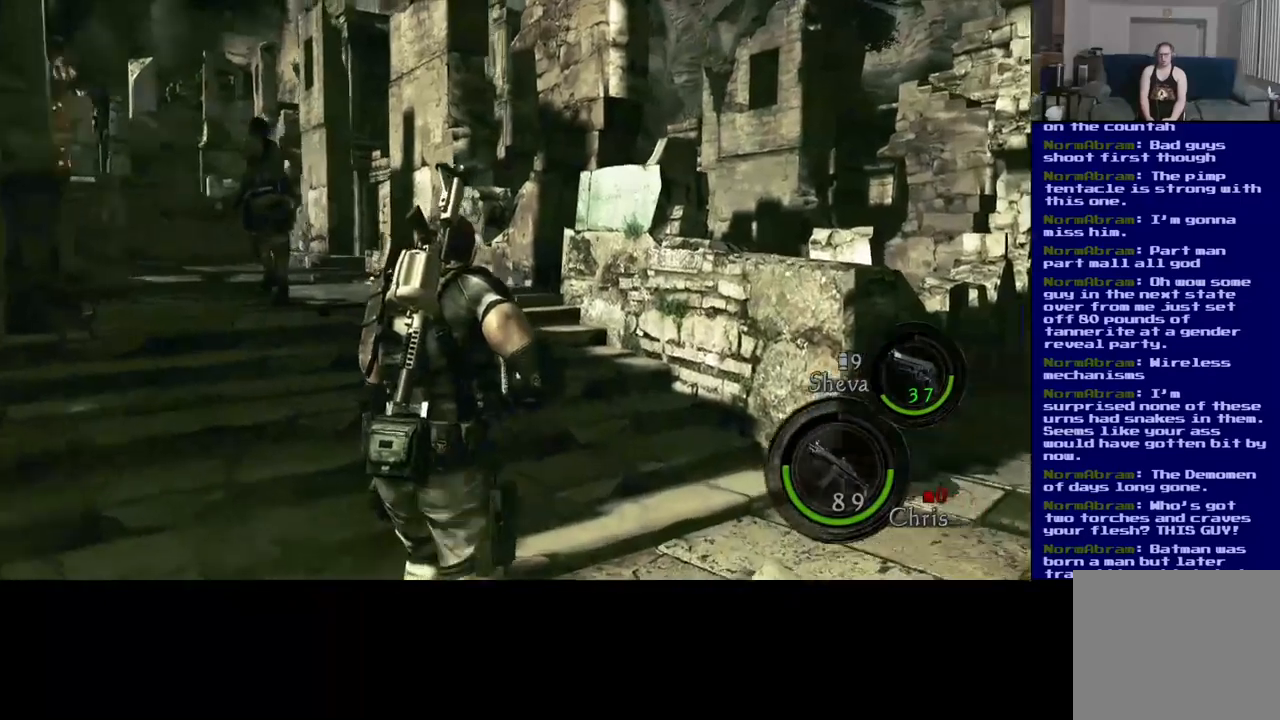
{"buttons": [], "left_stick": "up-right", "right_stick": "center", "events": [[300, "right_stick", "center"], [350, "L3", "up"]]}
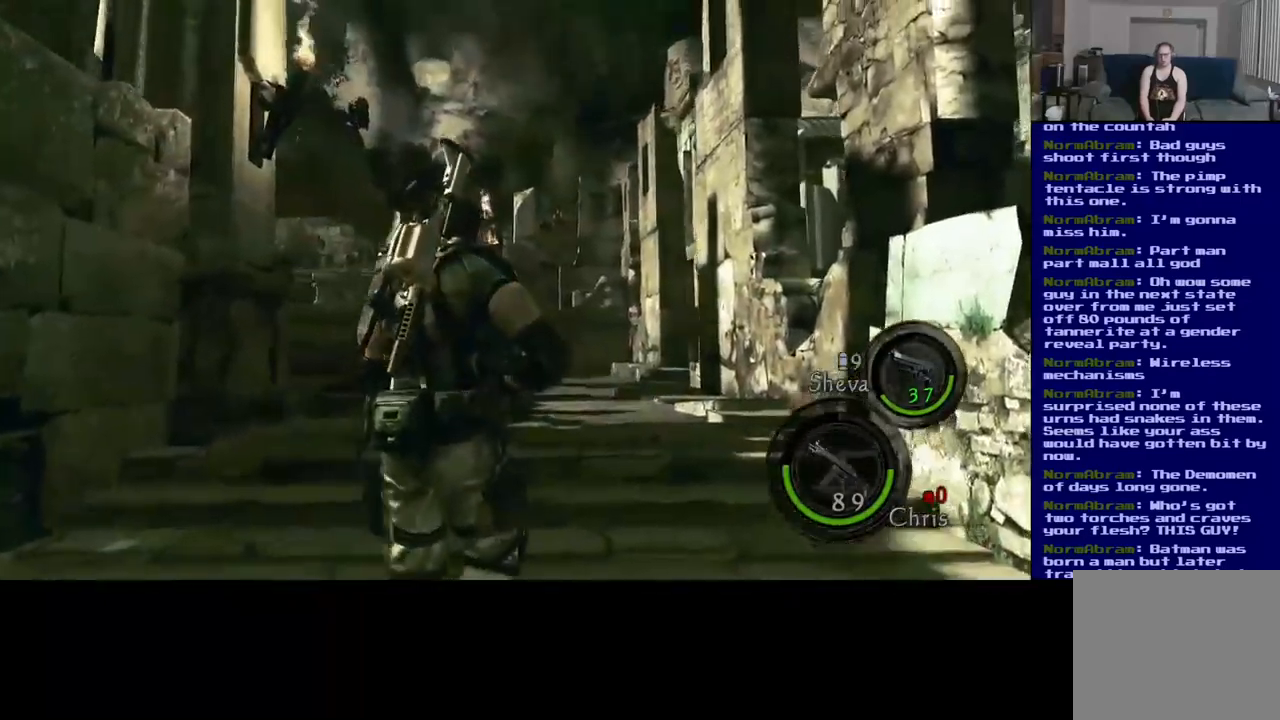
{"buttons": ["L3"], "left_stick": "up-right", "right_stick": "center", "events": [[117, "right_stick", "left"], [217, "right_stick", "center"], [384, "L3", "down"]]}
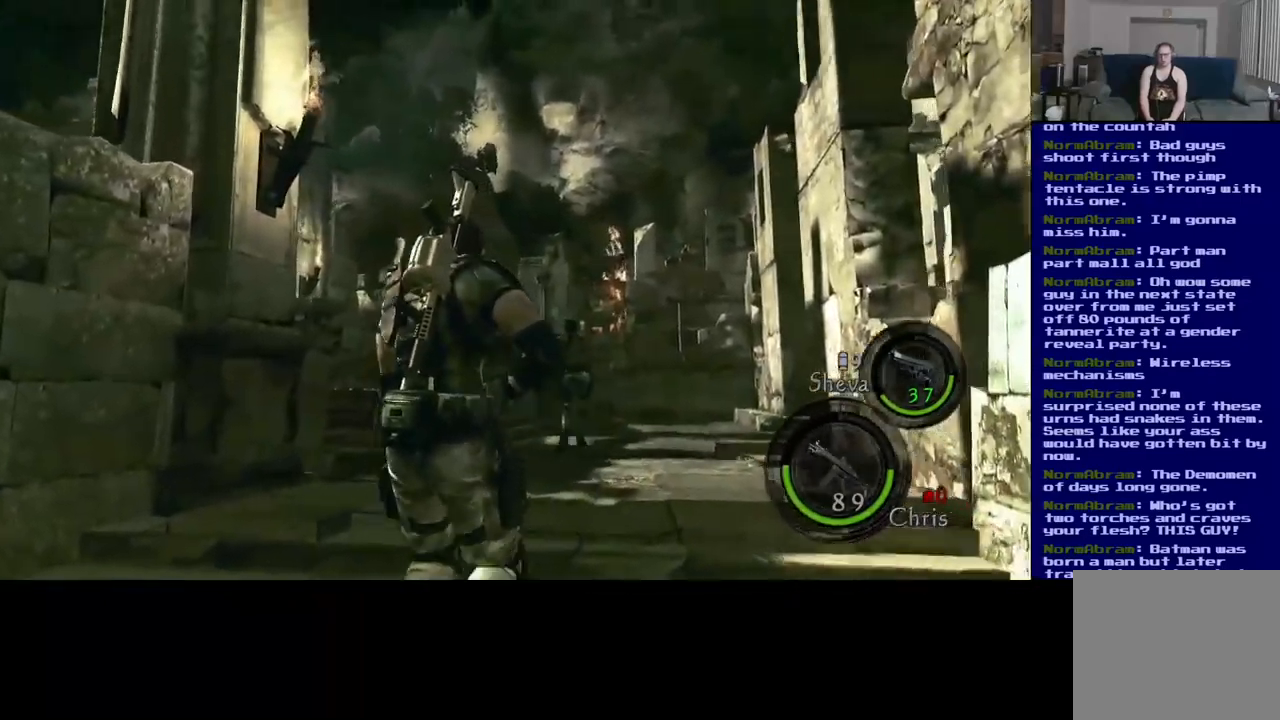
{"buttons": ["L3"], "left_stick": "up-right", "right_stick": "down", "events": [[250, "right_stick", "down"]]}
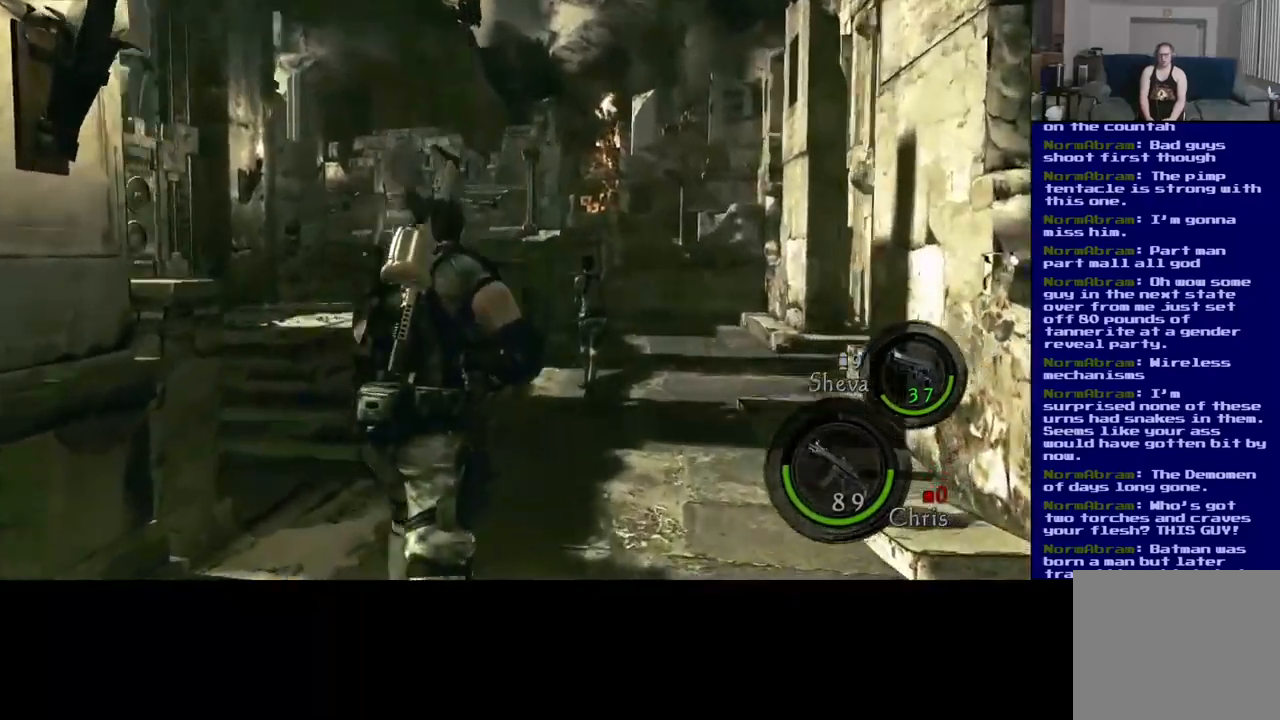
{"buttons": ["L3"], "left_stick": "up-right", "right_stick": "center", "events": [[167, "right_stick", "center"]]}